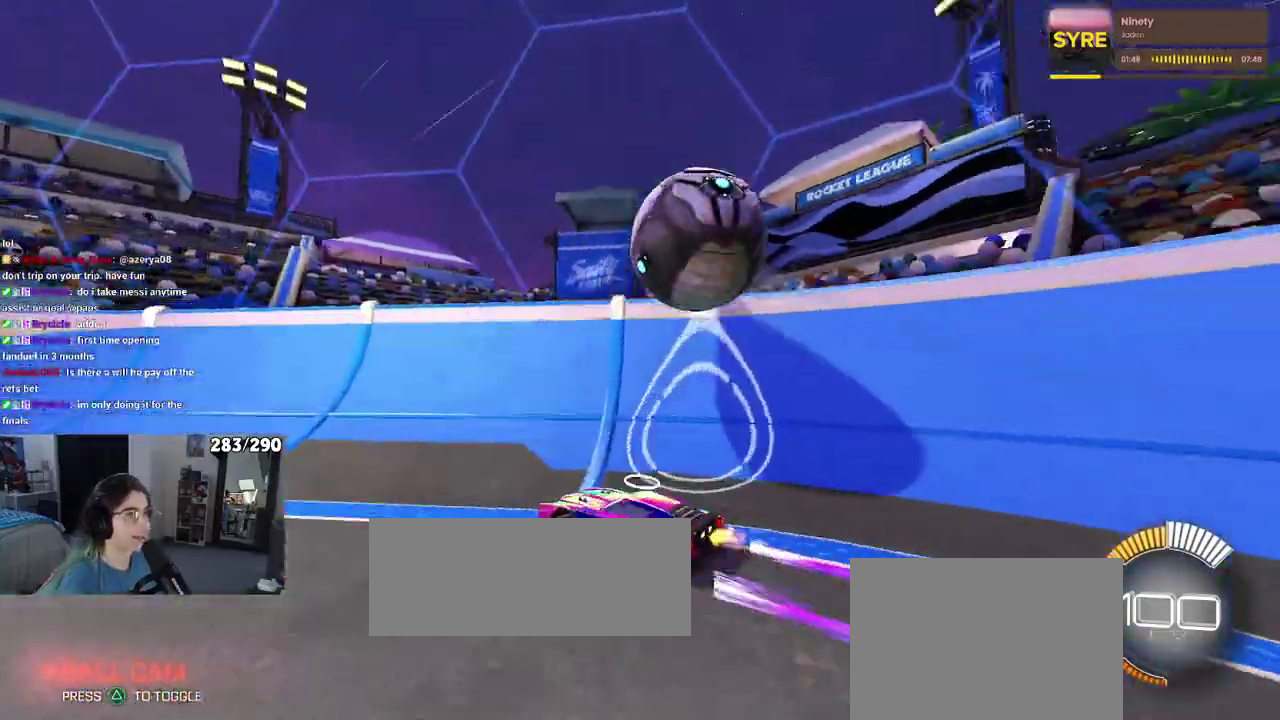
Gameplay with a controller (PlayStation layout); each line is a JSON object with the inputs held at the frame after it. "events" lists button and stick changes between this image and that frame as [ms after this image, input, new state], when the widget could be followed in between. Not read: L1 L2 R1 R2.
{"buttons": [], "left_stick": "right", "right_stick": "center", "events": [[17, "left_stick", "right"]]}
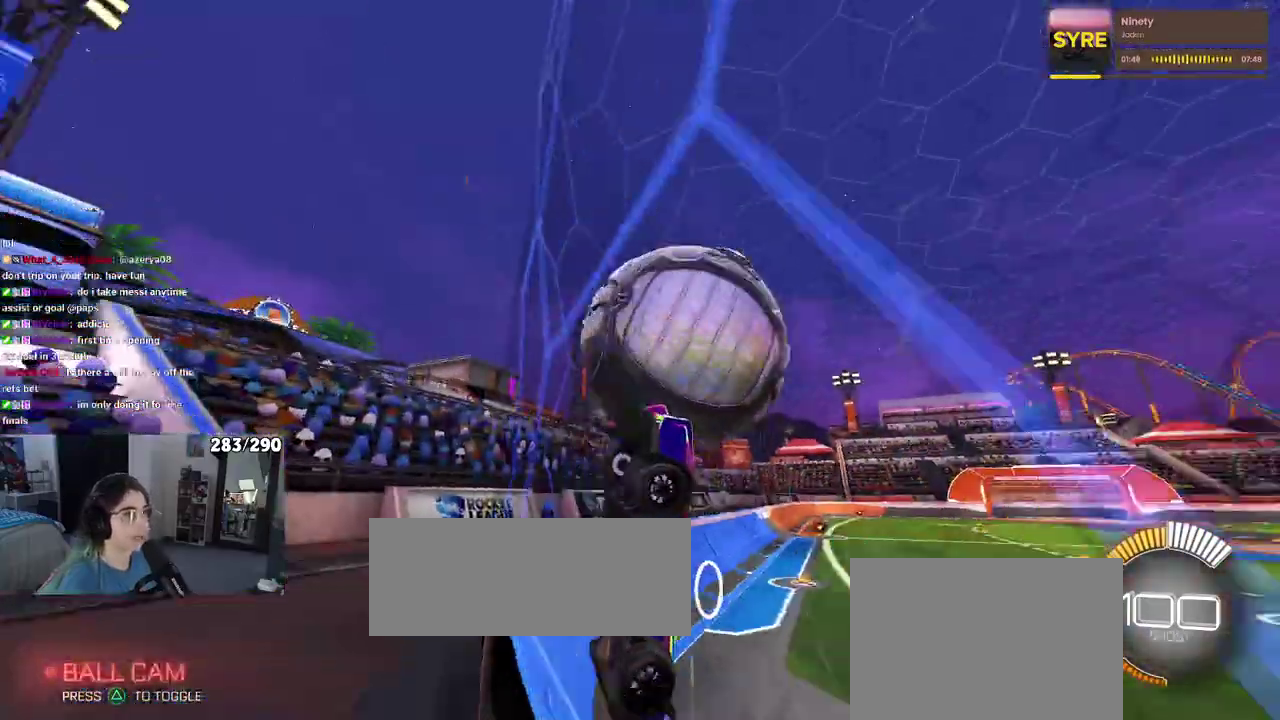
{"buttons": [], "left_stick": "right", "right_stick": "center", "events": [[100, "CROSS", "down"], [283, "CROSS", "up"]]}
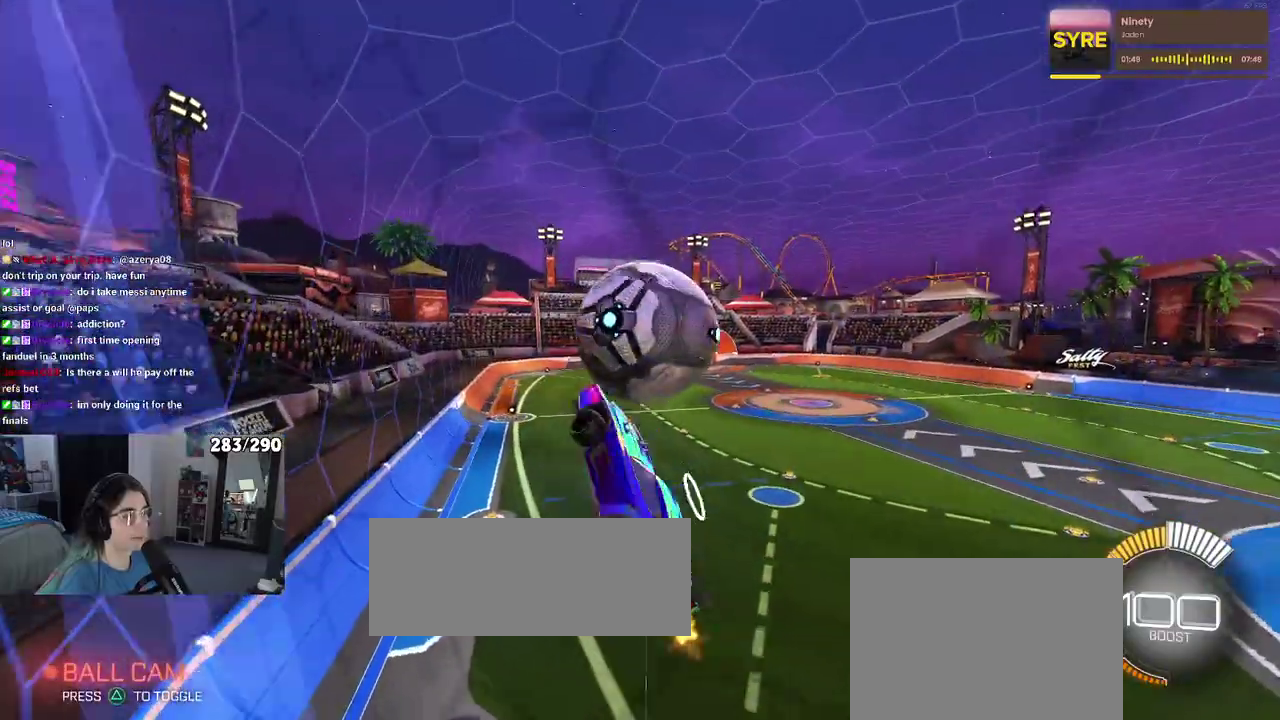
{"buttons": ["CROSS"], "left_stick": "down", "right_stick": "center", "events": [[17, "left_stick", "up-right"], [233, "left_stick", "up"], [300, "left_stick", "up-left"], [417, "CROSS", "down"], [500, "left_stick", "down"]]}
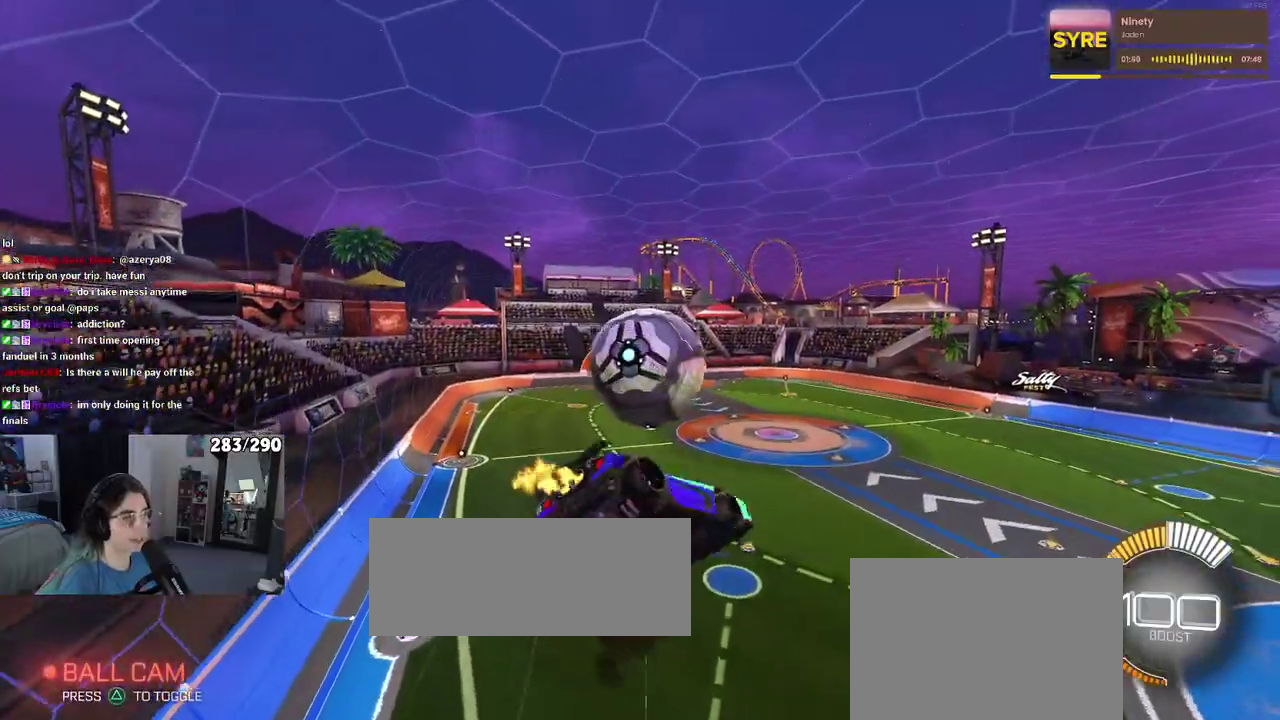
{"buttons": [], "left_stick": "center", "right_stick": "center", "events": [[17, "CROSS", "up"], [133, "left_stick", "center"]]}
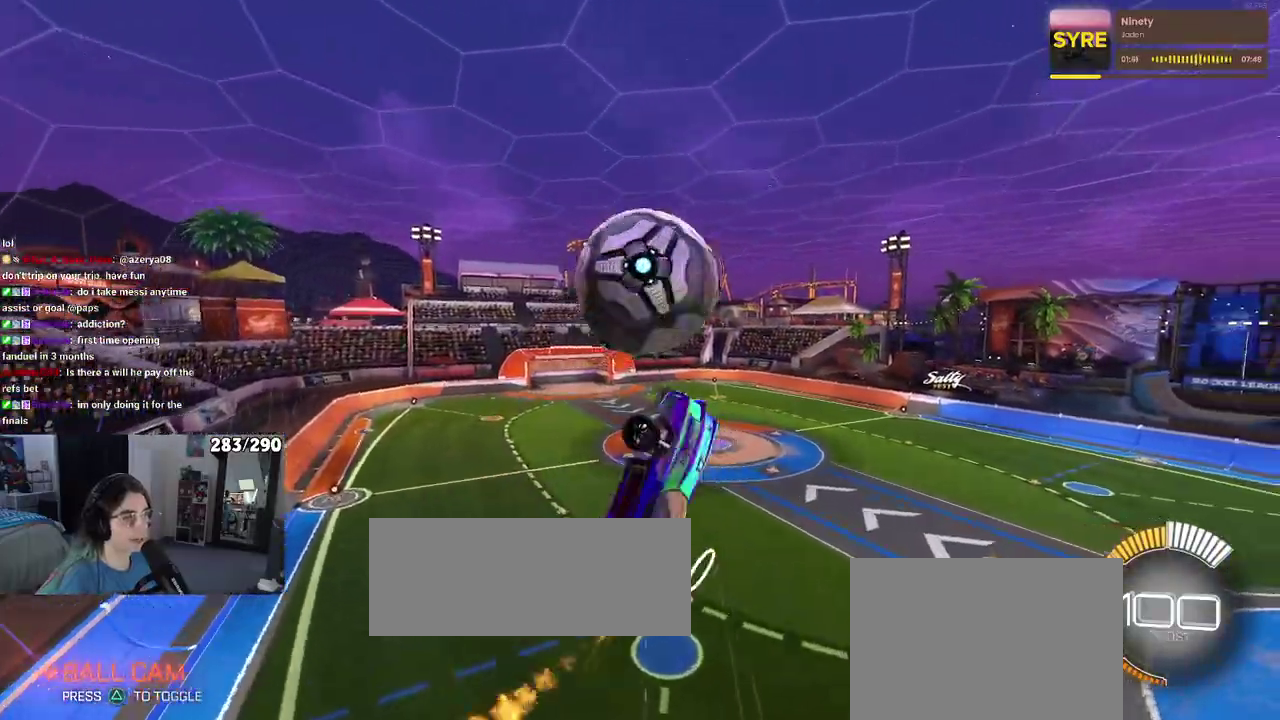
{"buttons": [], "left_stick": "up-right", "right_stick": "center", "events": [[133, "left_stick", "down-right"], [367, "left_stick", "up-right"]]}
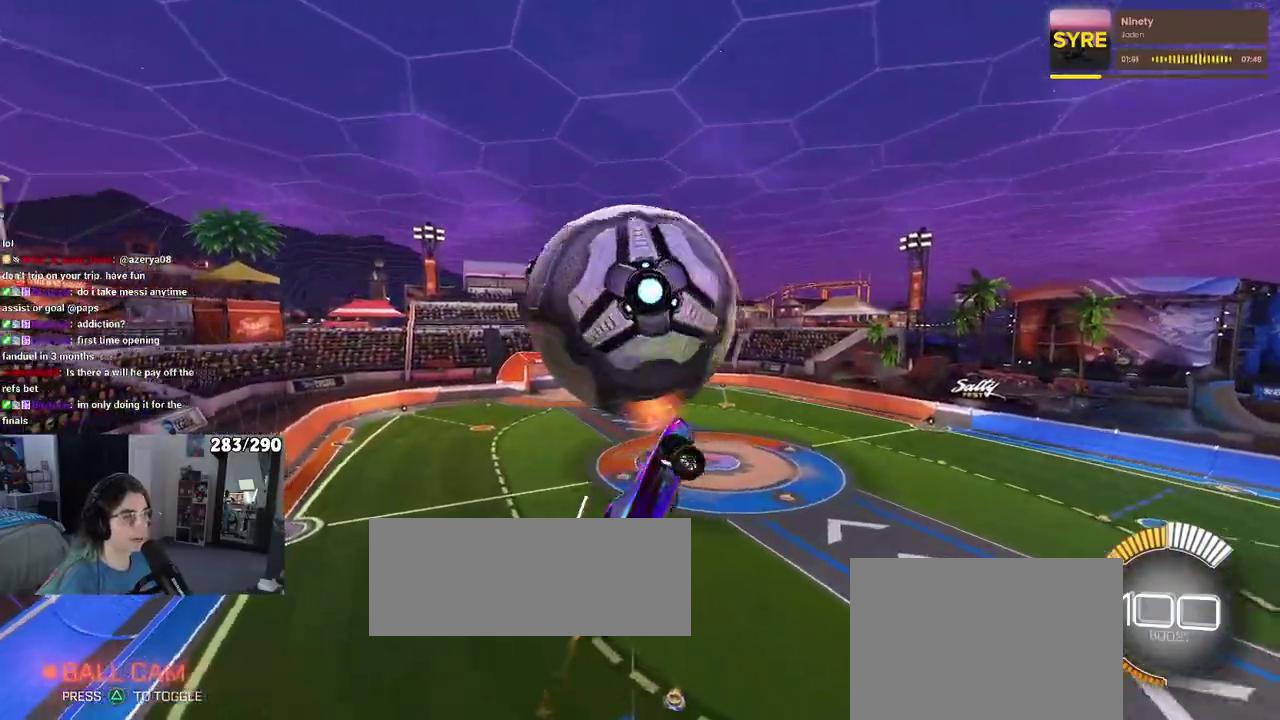
{"buttons": [], "left_stick": "right", "right_stick": "center", "events": [[200, "left_stick", "center"], [400, "left_stick", "right"]]}
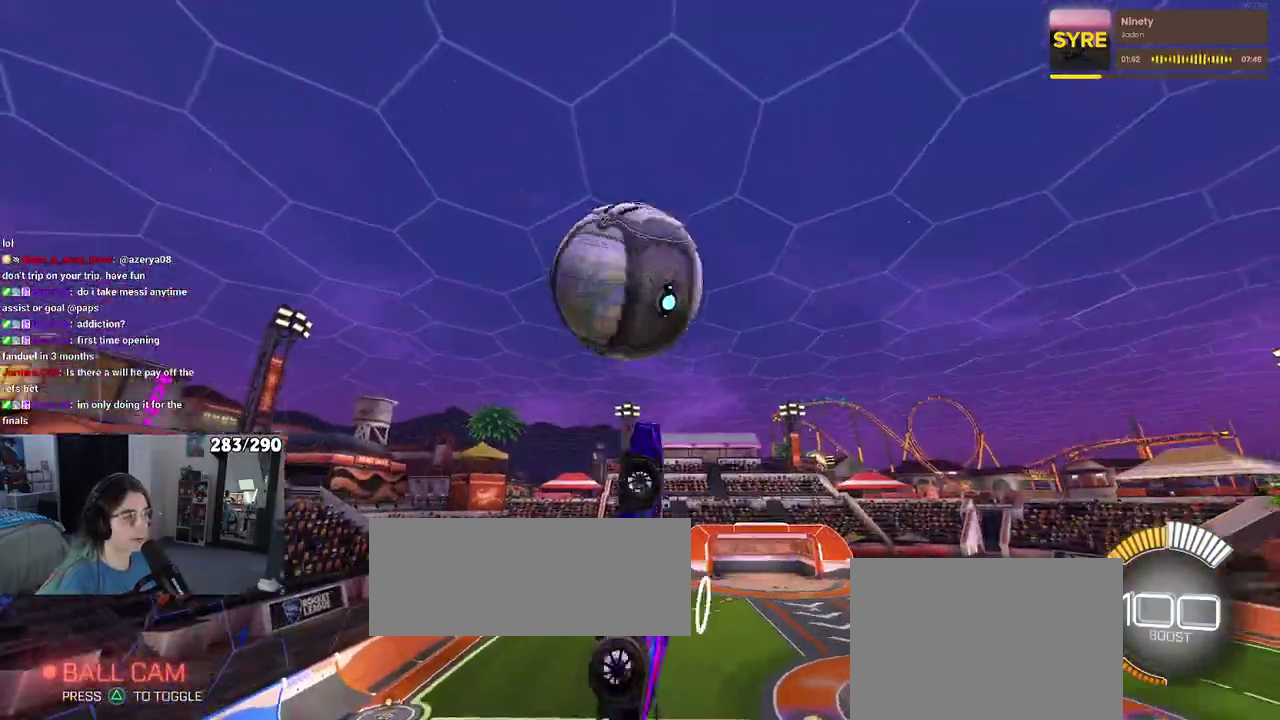
{"buttons": [], "left_stick": "down", "right_stick": "center", "events": [[17, "left_stick", "up-right"], [67, "left_stick", "up"], [117, "left_stick", "up-left"], [250, "left_stick", "left"], [317, "left_stick", "down-left"], [383, "left_stick", "down"]]}
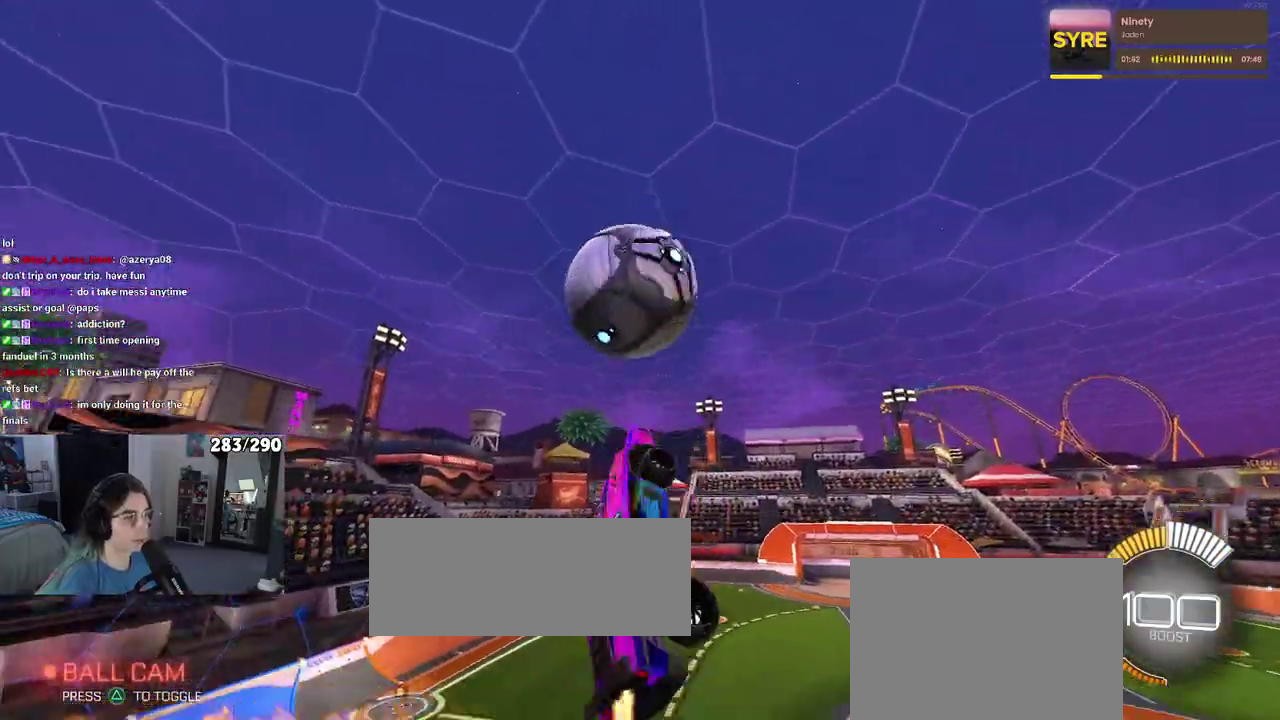
{"buttons": [], "left_stick": "down-left", "right_stick": "center", "events": [[67, "left_stick", "down-left"], [200, "left_stick", "center"], [383, "left_stick", "left"], [450, "left_stick", "down-left"]]}
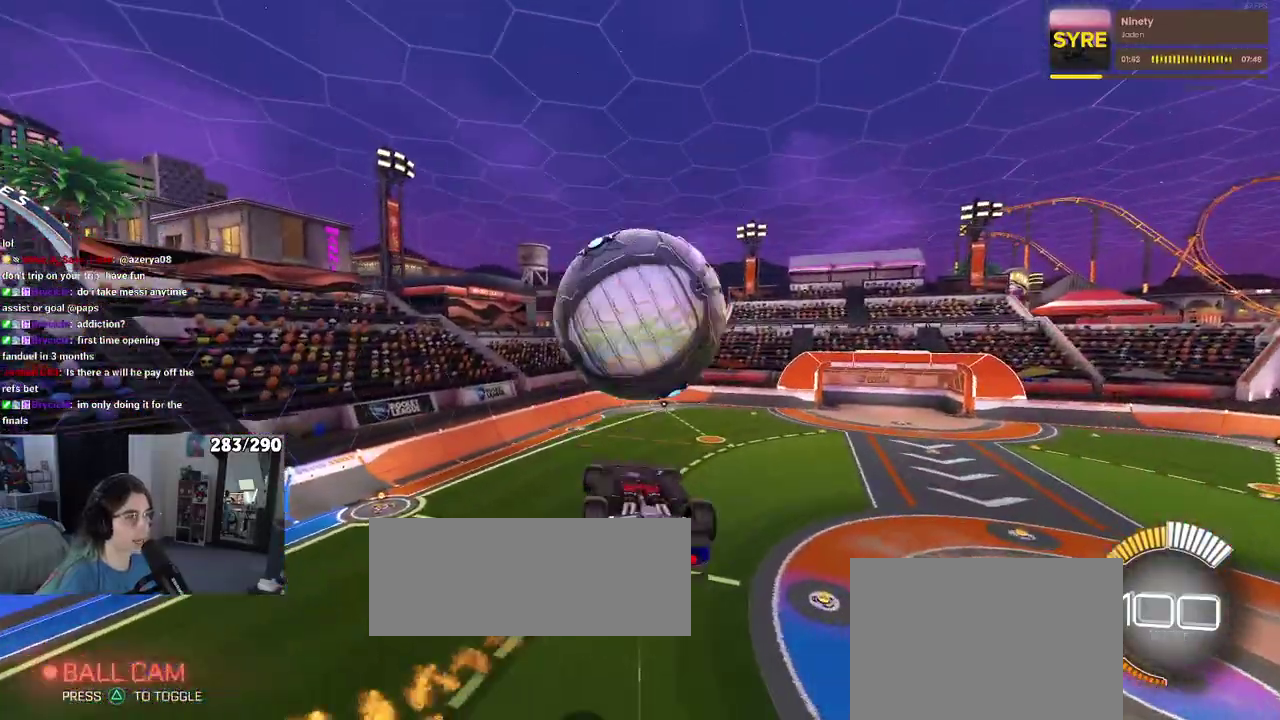
{"buttons": [], "left_stick": "down", "right_stick": "center", "events": [[50, "left_stick", "down"], [150, "left_stick", "center"], [250, "left_stick", "up"], [333, "left_stick", "up-left"], [350, "CROSS", "down"], [433, "CROSS", "up"], [433, "left_stick", "down"]]}
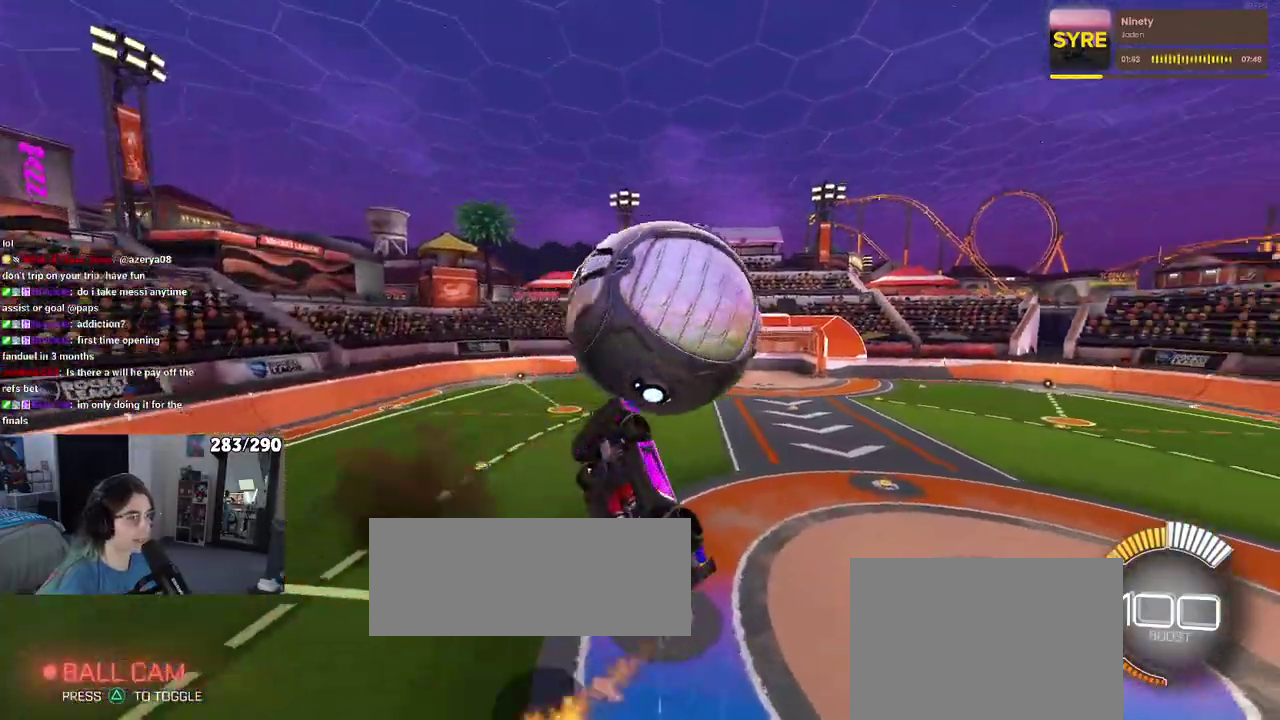
{"buttons": [], "left_stick": "up", "right_stick": "center", "events": [[233, "left_stick", "down-right"], [367, "left_stick", "right"], [417, "left_stick", "up-right"], [500, "left_stick", "up"]]}
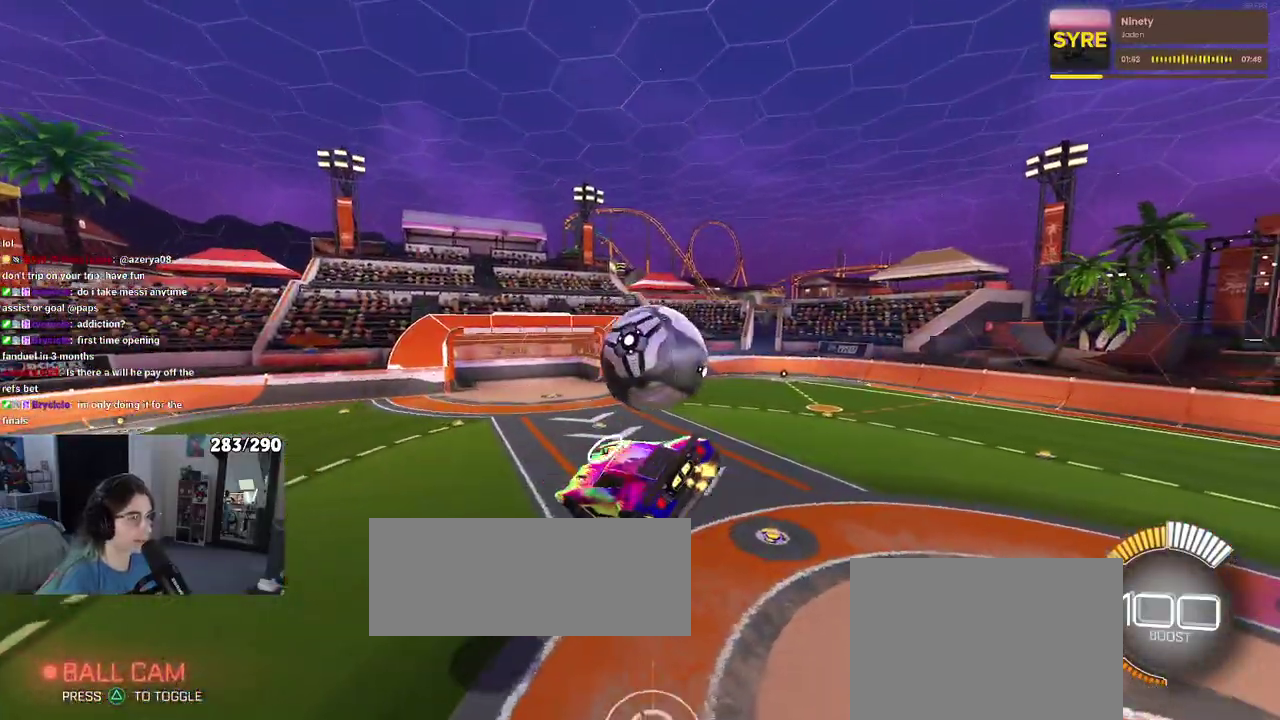
{"buttons": ["SQUARE"], "left_stick": "left", "right_stick": "center", "events": [[100, "left_stick", "up-left"], [333, "left_stick", "left"], [350, "SQUARE", "down"]]}
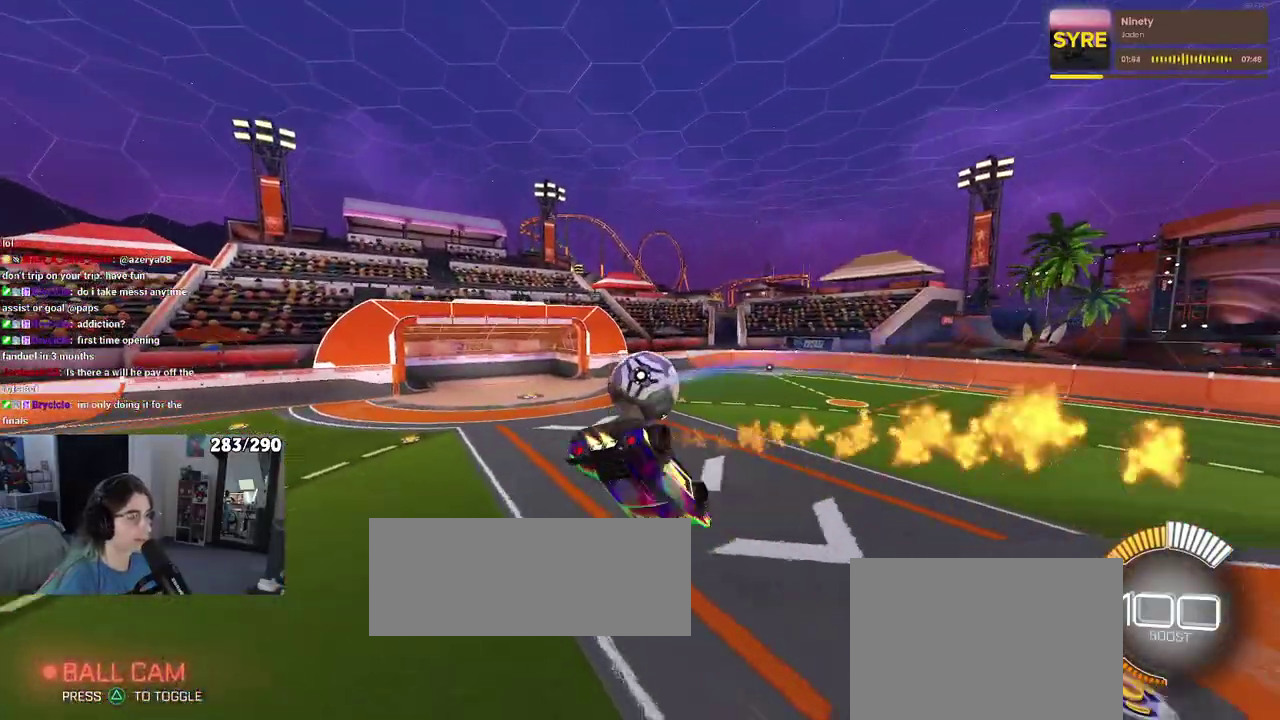
{"buttons": ["SQUARE"], "left_stick": "down-left", "right_stick": "center", "events": [[350, "left_stick", "down-left"]]}
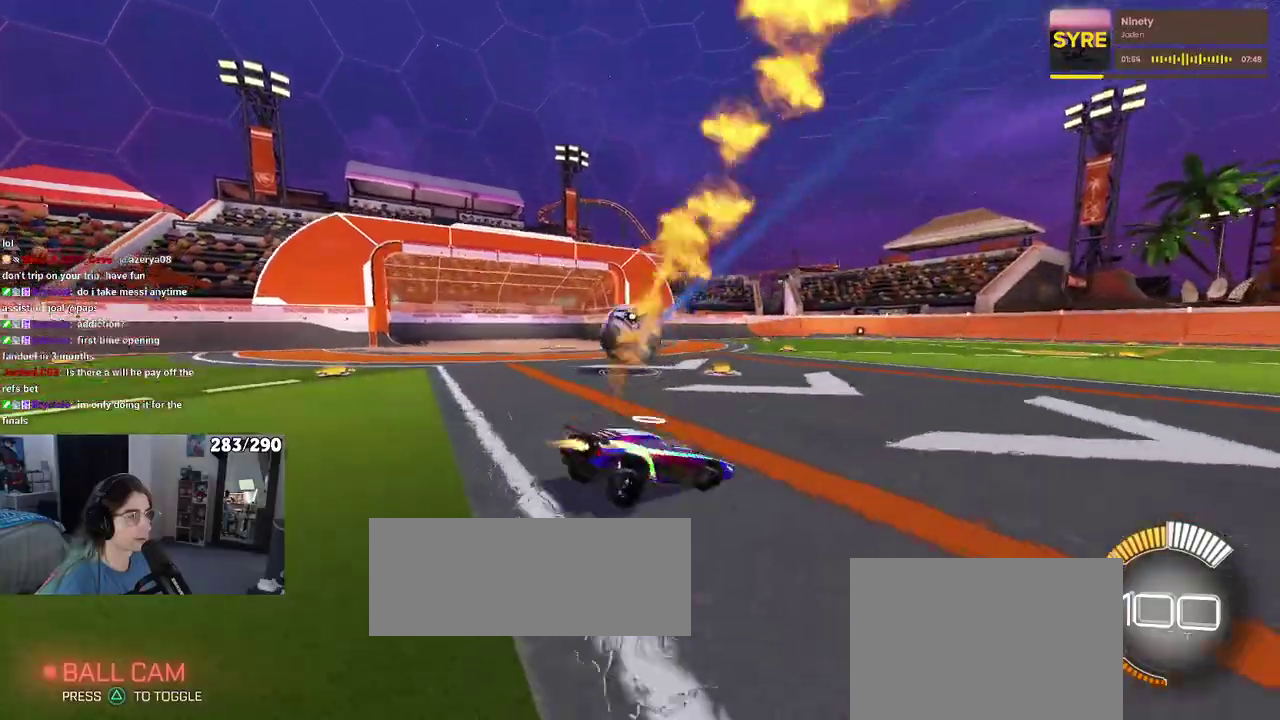
{"buttons": ["CROSS"], "left_stick": "down-left", "right_stick": "center", "events": [[117, "CROSS", "down"], [233, "CROSS", "up"], [383, "CROSS", "down"], [483, "SQUARE", "up"]]}
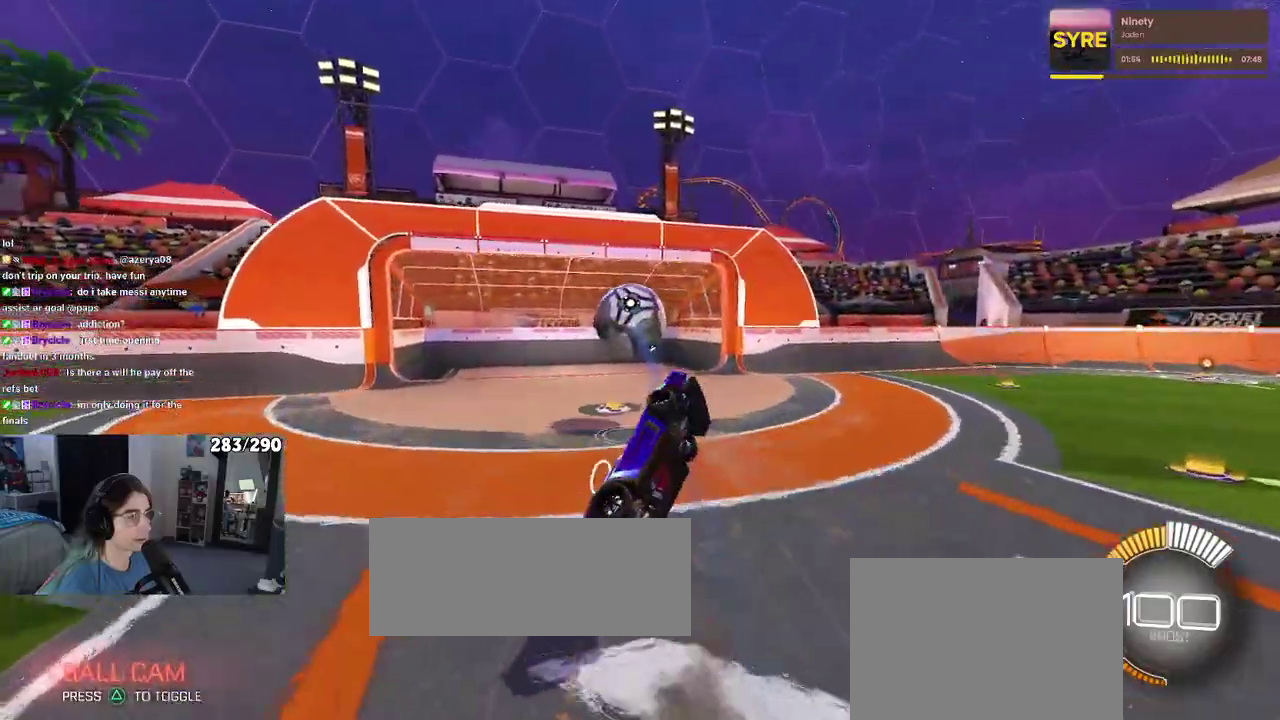
{"buttons": [], "left_stick": "center", "right_stick": "center", "events": [[17, "CROSS", "up"], [100, "left_stick", "center"], [200, "left_stick", "up"], [317, "R3", "down"], [417, "R3", "up"], [417, "left_stick", "center"]]}
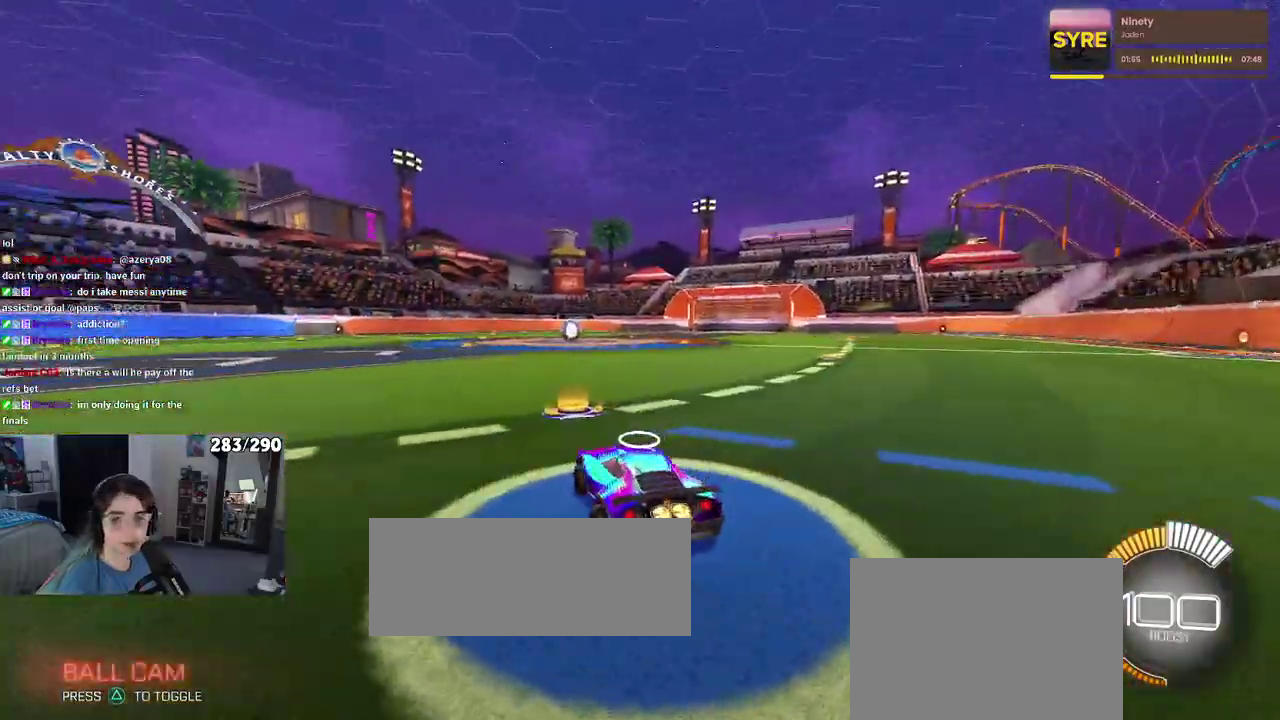
{"buttons": [], "left_stick": "center", "right_stick": "center", "events": [[167, "TRIANGLE", "down"], [283, "TRIANGLE", "up"], [317, "DPAD_UP", "down"], [417, "DPAD_UP", "up"]]}
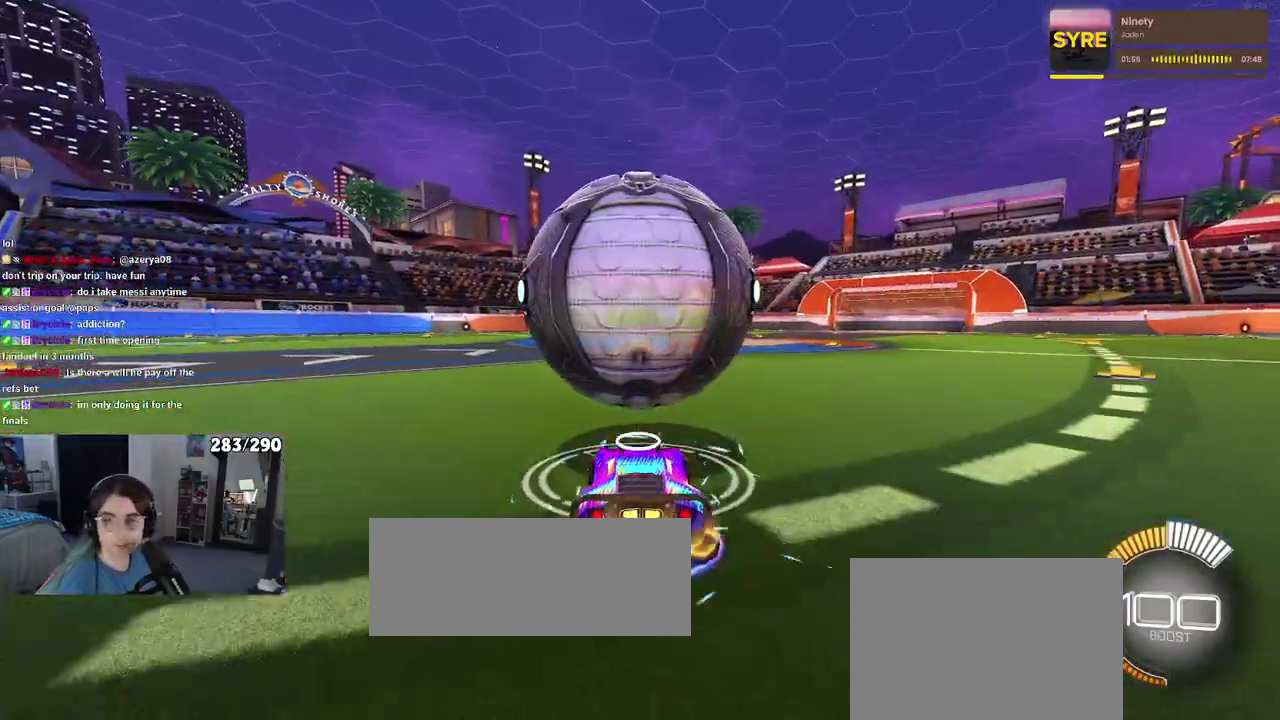
{"buttons": [], "left_stick": "center", "right_stick": "center", "events": [[33, "CROSS", "down"], [133, "left_stick", "down"], [167, "CROSS", "up"], [333, "left_stick", "center"]]}
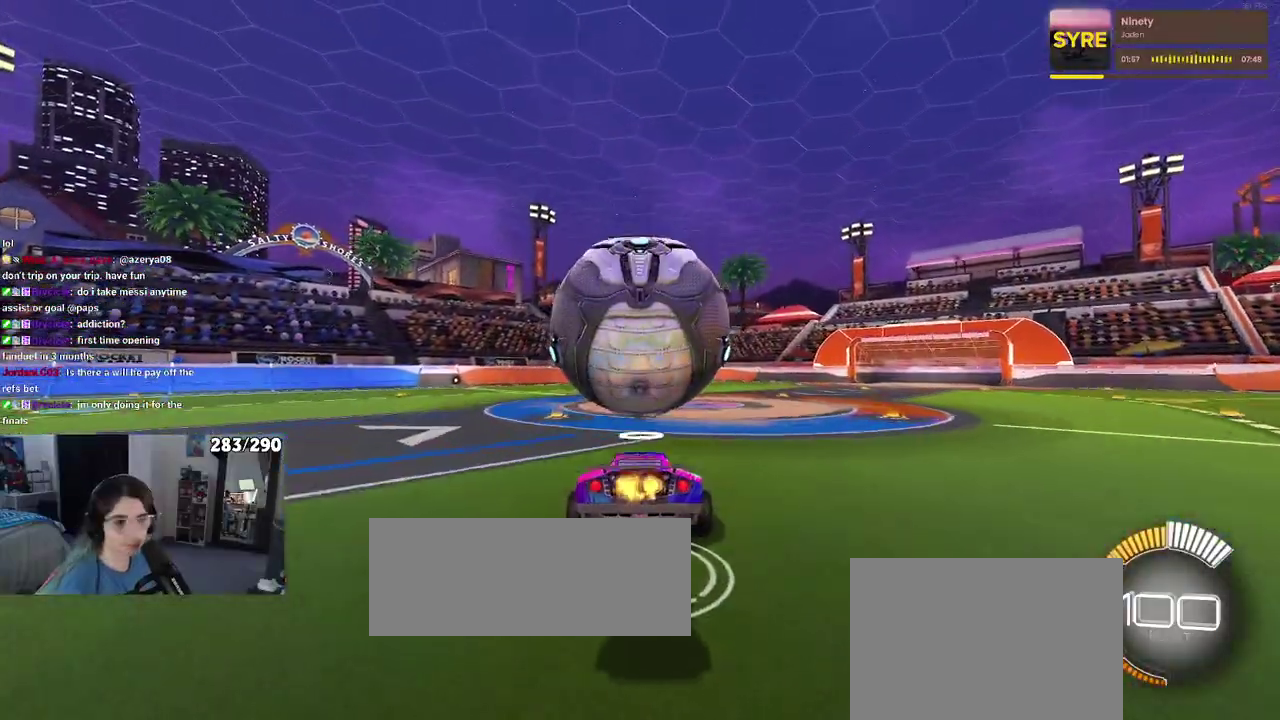
{"buttons": ["SQUARE"], "left_stick": "down-right", "right_stick": "center", "events": [[100, "left_stick", "up-left"], [250, "SQUARE", "down"], [400, "left_stick", "center"], [450, "left_stick", "down-right"]]}
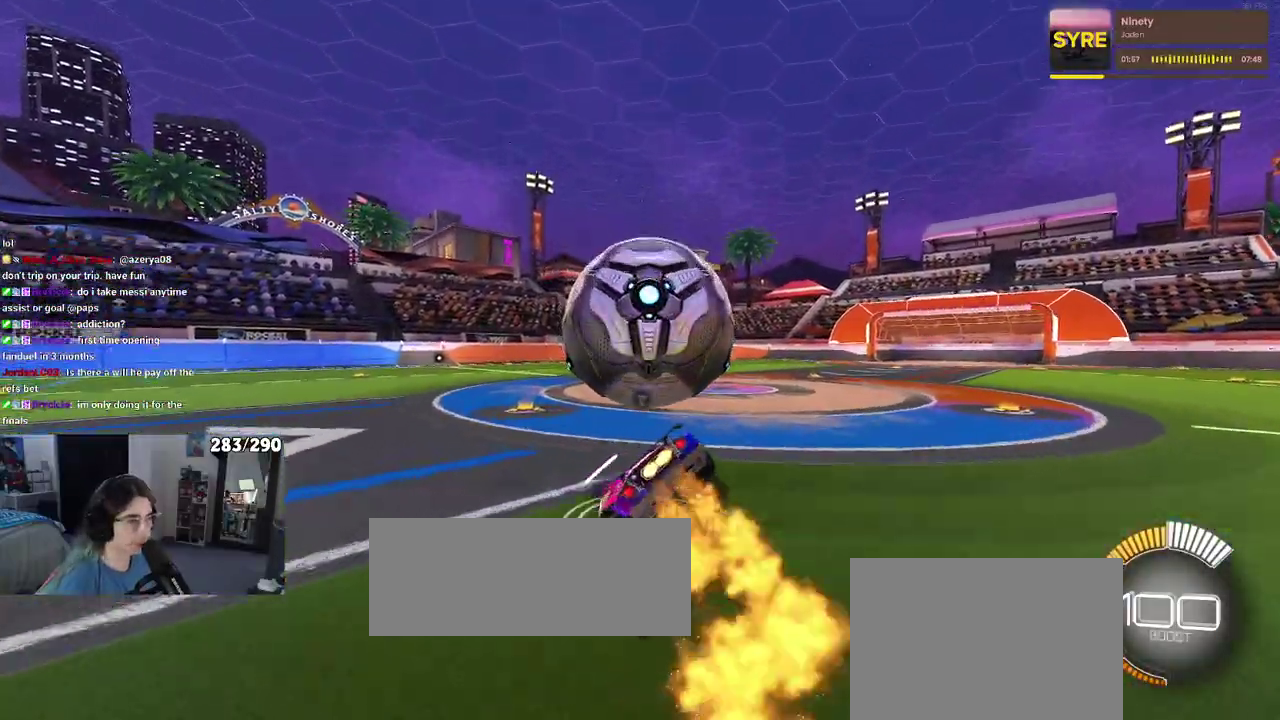
{"buttons": [], "left_stick": "center", "right_stick": "center", "events": [[100, "CROSS", "down"], [167, "SQUARE", "up"], [233, "CROSS", "up"], [267, "left_stick", "right"], [333, "left_stick", "center"]]}
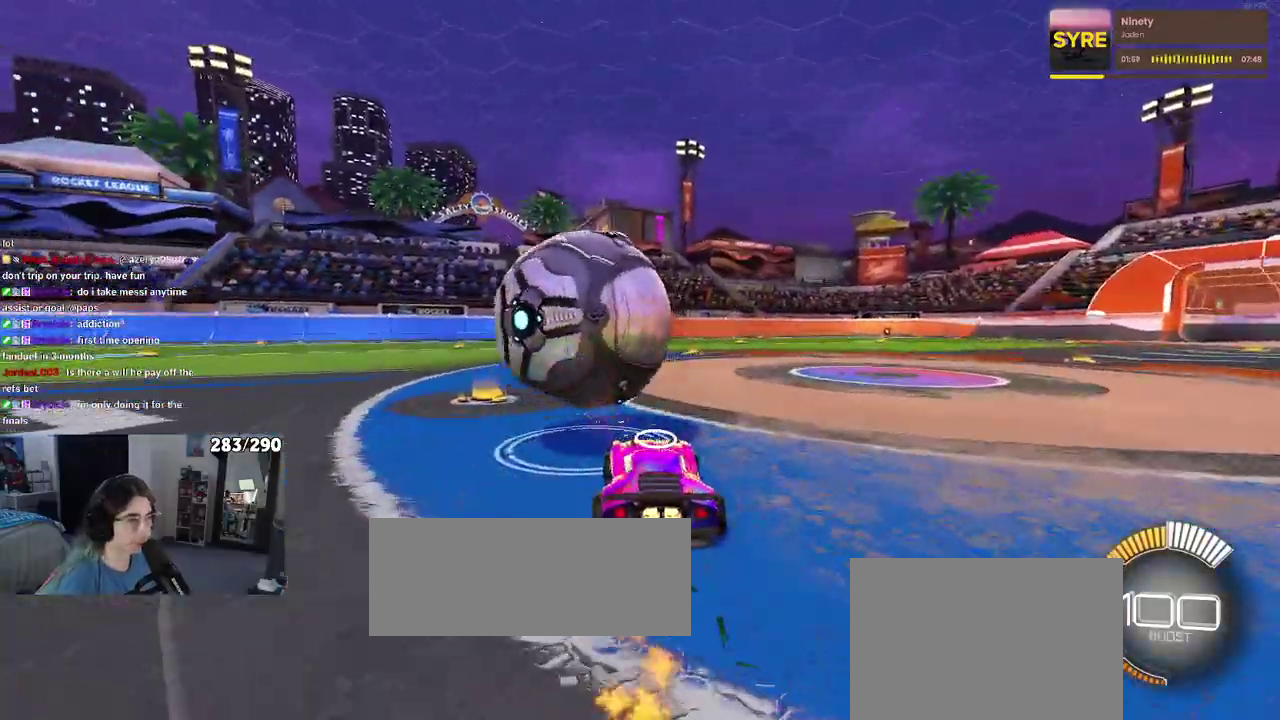
{"buttons": [], "left_stick": "left", "right_stick": "center", "events": [[117, "left_stick", "right"], [250, "left_stick", "center"], [383, "left_stick", "left"]]}
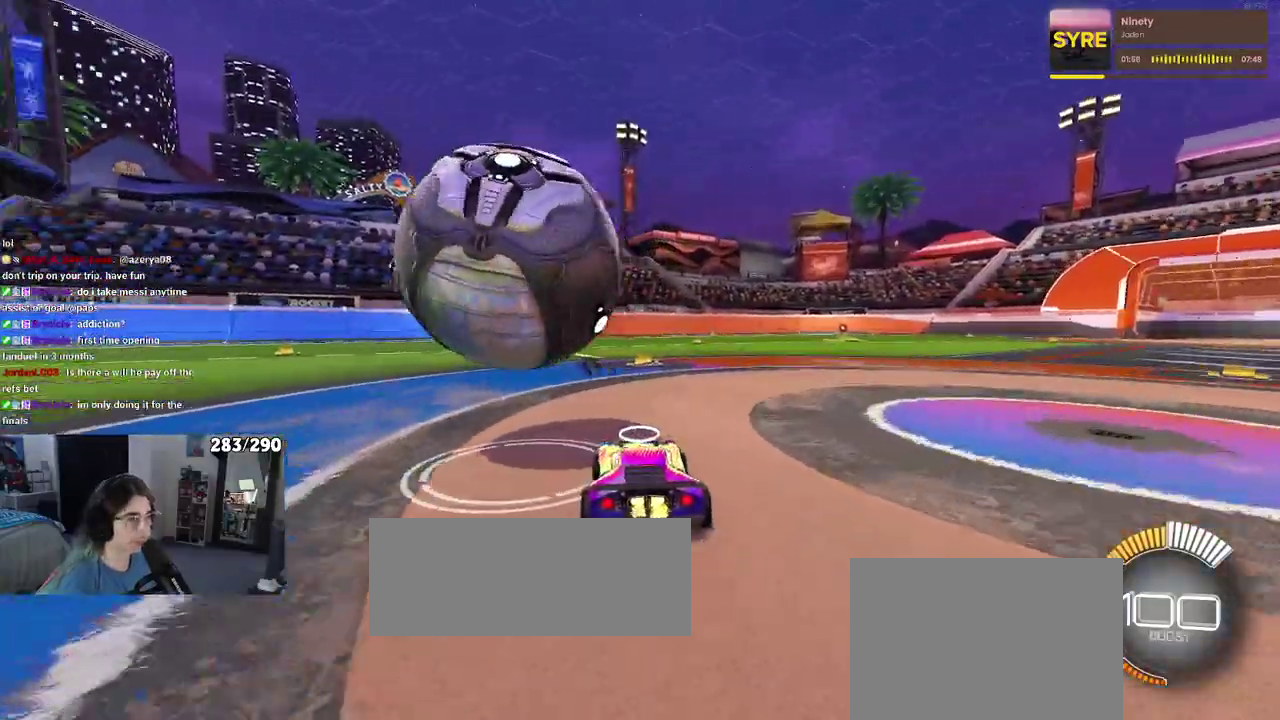
{"buttons": [], "left_stick": "center", "right_stick": "center", "events": [[50, "left_stick", "center"]]}
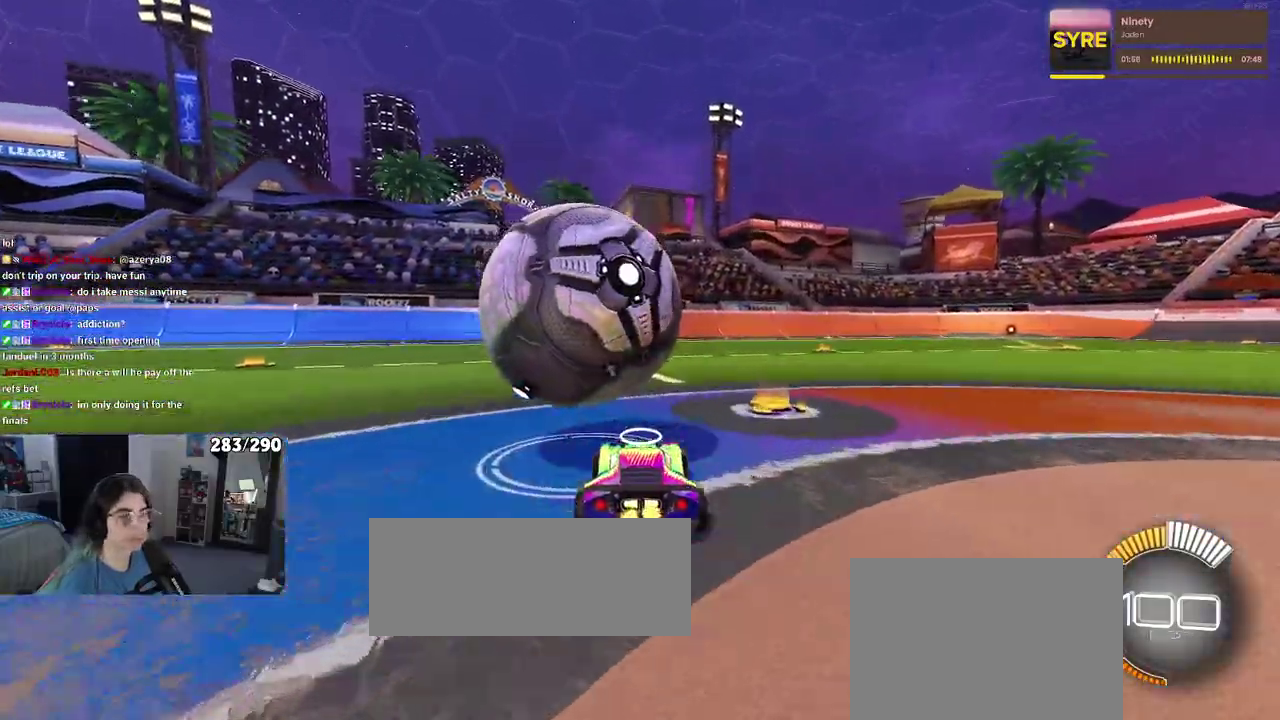
{"buttons": [], "left_stick": "center", "right_stick": "center", "events": []}
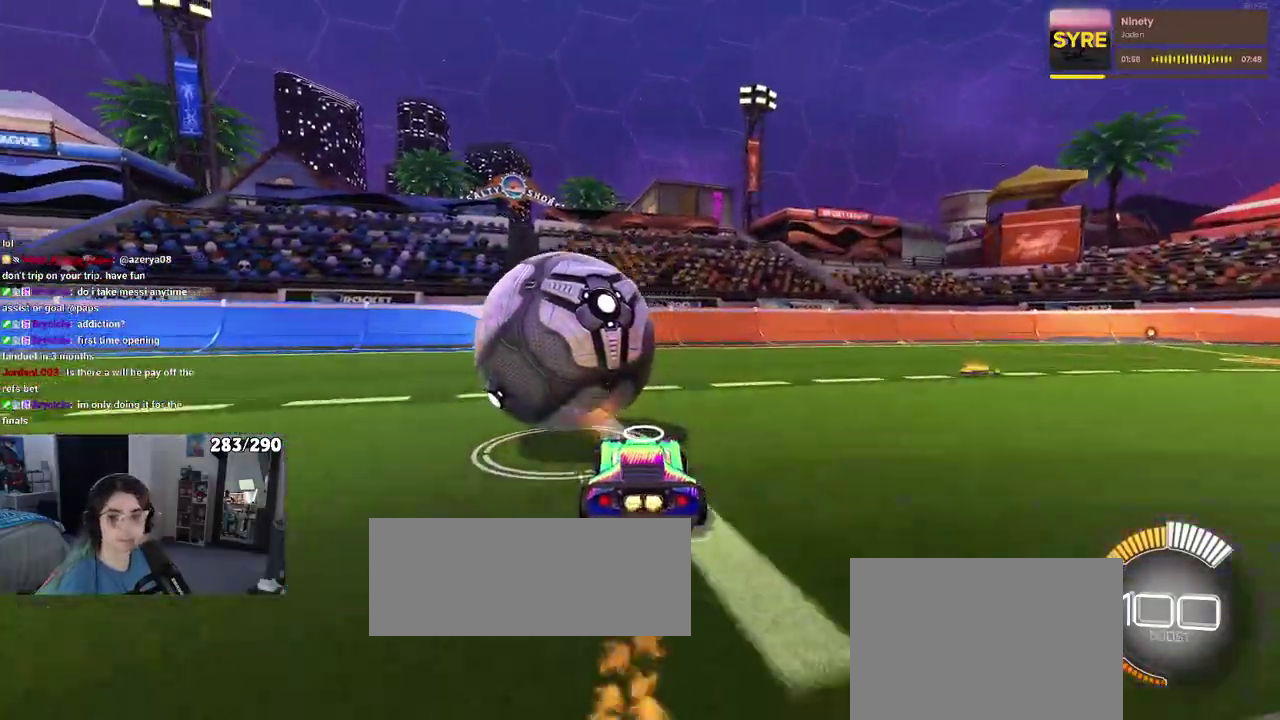
{"buttons": [], "left_stick": "center", "right_stick": "center", "events": [[17, "TRIANGLE", "down"], [117, "TRIANGLE", "up"]]}
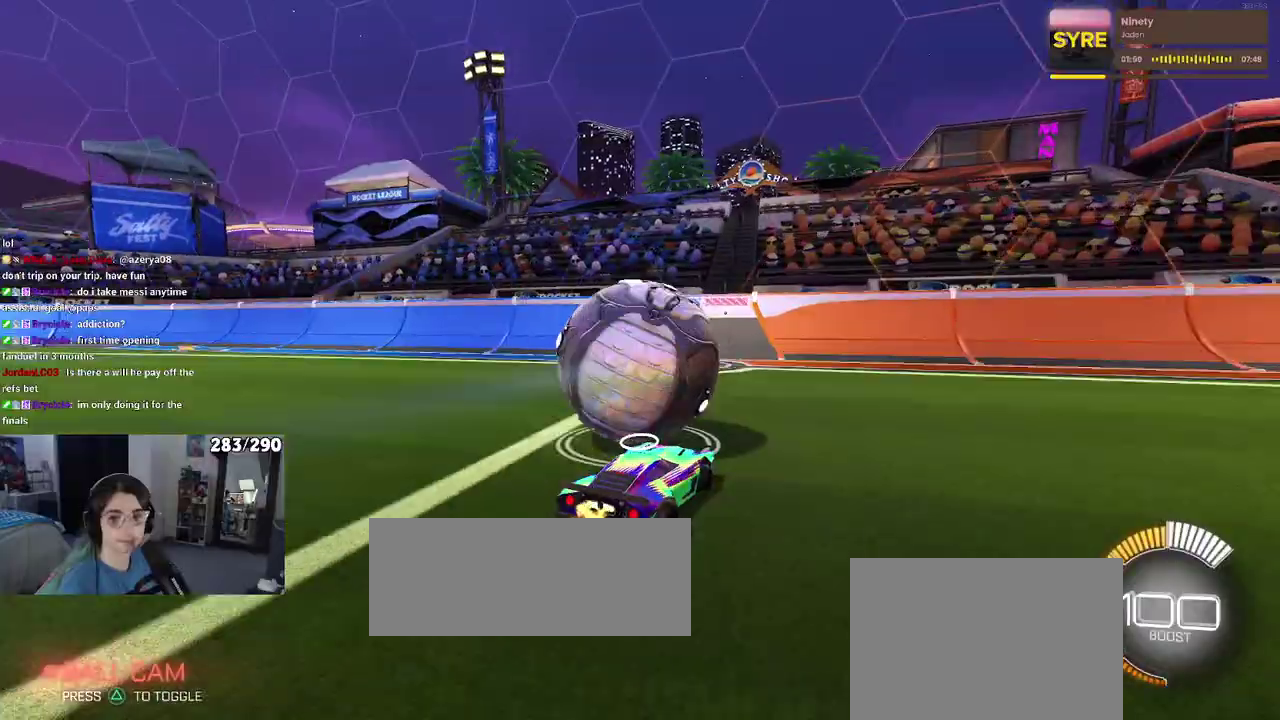
{"buttons": [], "left_stick": "center", "right_stick": "center", "events": [[267, "left_stick", "left"], [367, "left_stick", "center"]]}
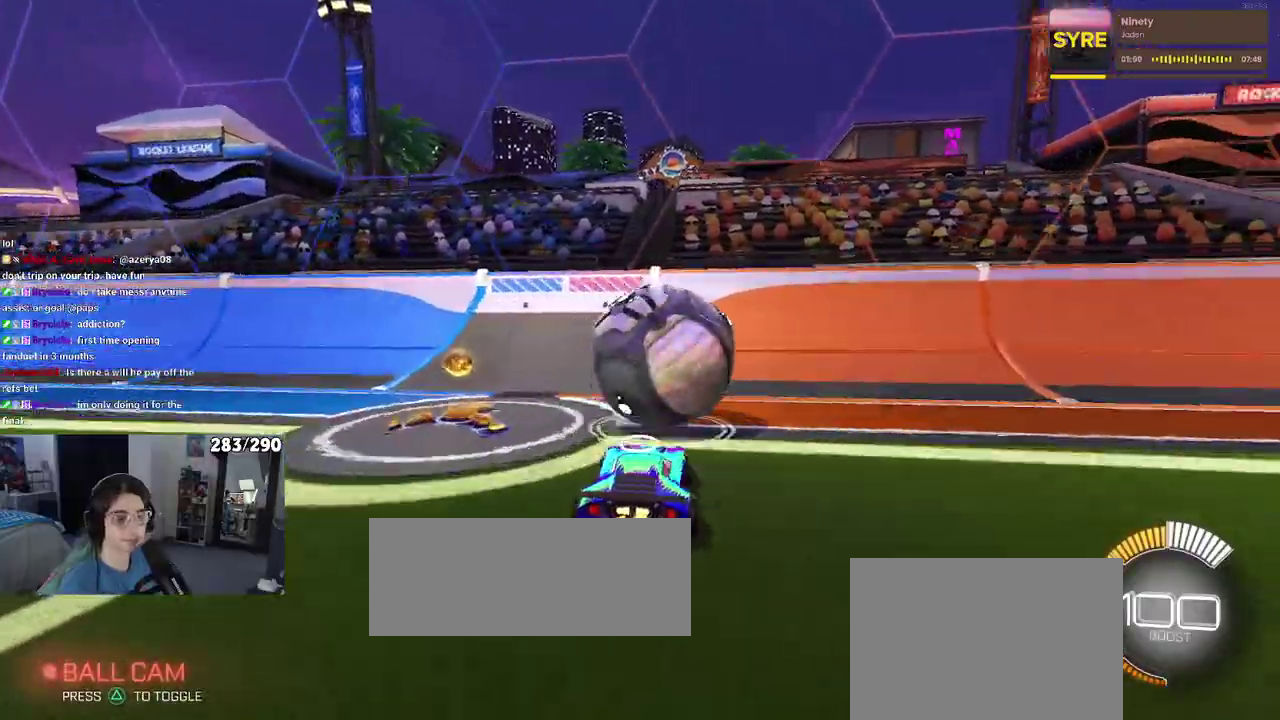
{"buttons": [], "left_stick": "right", "right_stick": "center", "events": [[250, "left_stick", "right"]]}
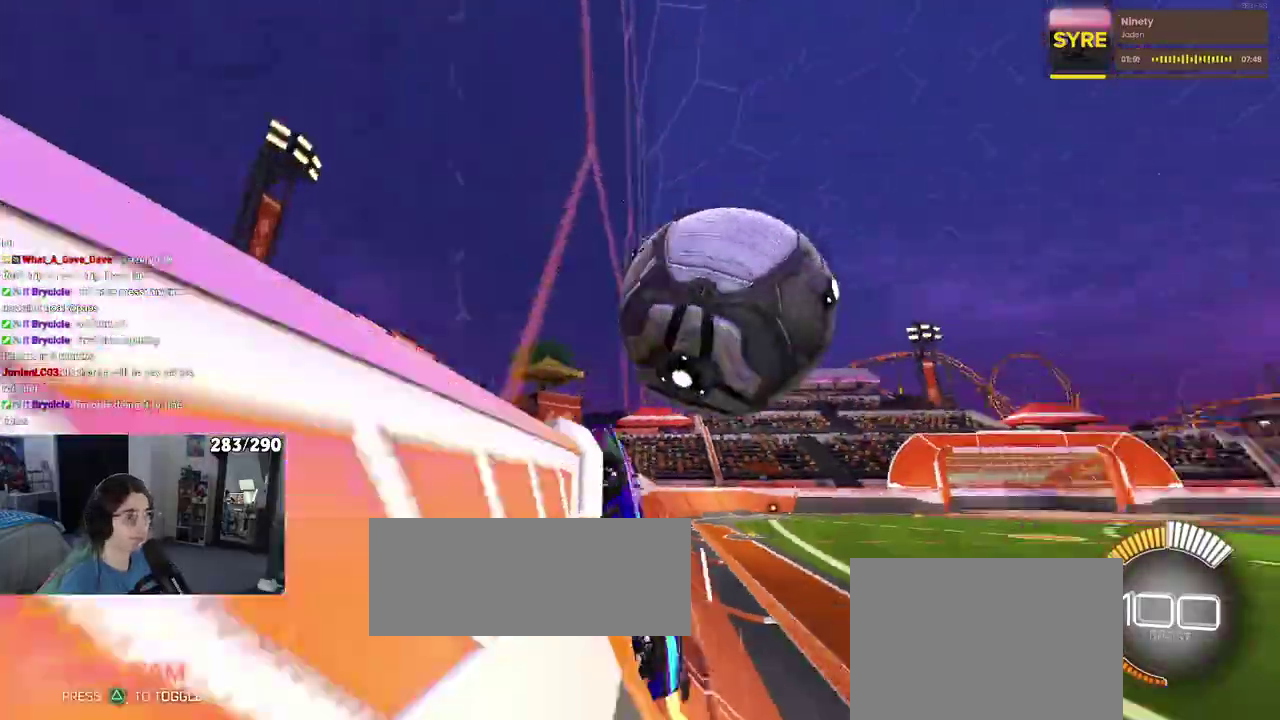
{"buttons": [], "left_stick": "center", "right_stick": "center", "events": [[67, "left_stick", "center"]]}
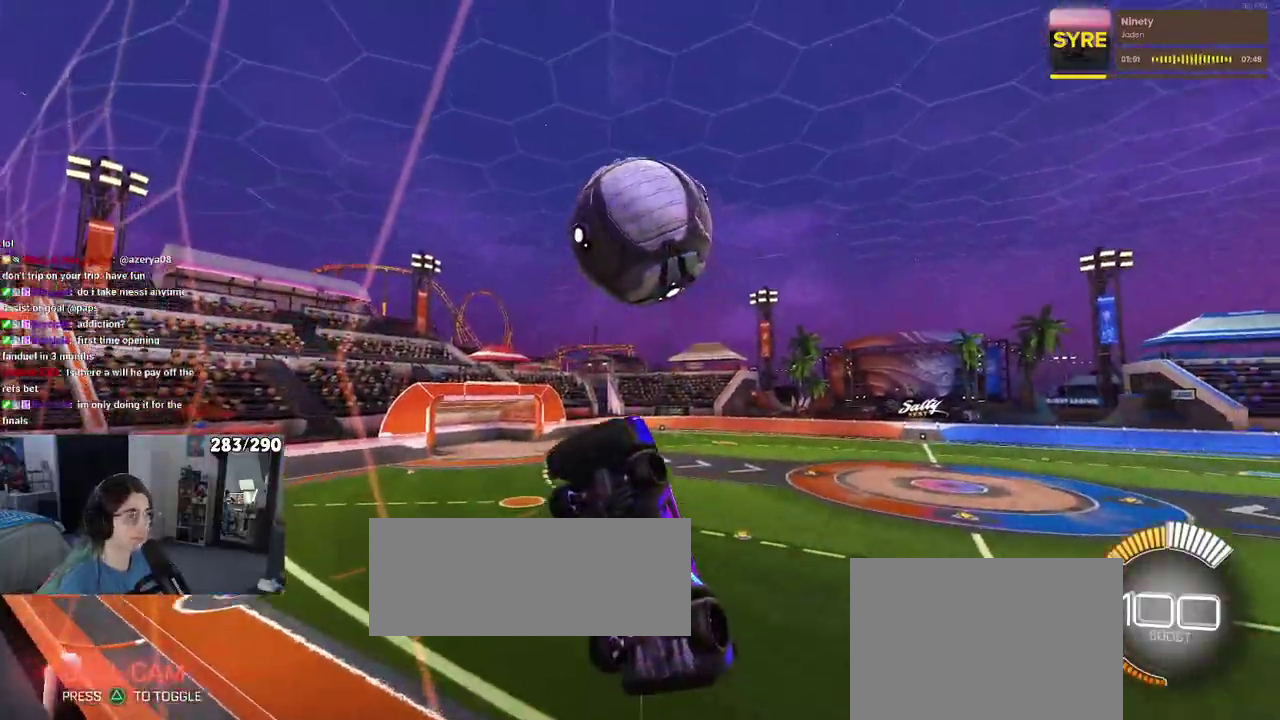
{"buttons": [], "left_stick": "down-left", "right_stick": "center", "events": [[167, "left_stick", "right"], [183, "CROSS", "down"], [217, "left_stick", "down-right"], [333, "CROSS", "up"], [333, "left_stick", "down"], [467, "left_stick", "down-left"]]}
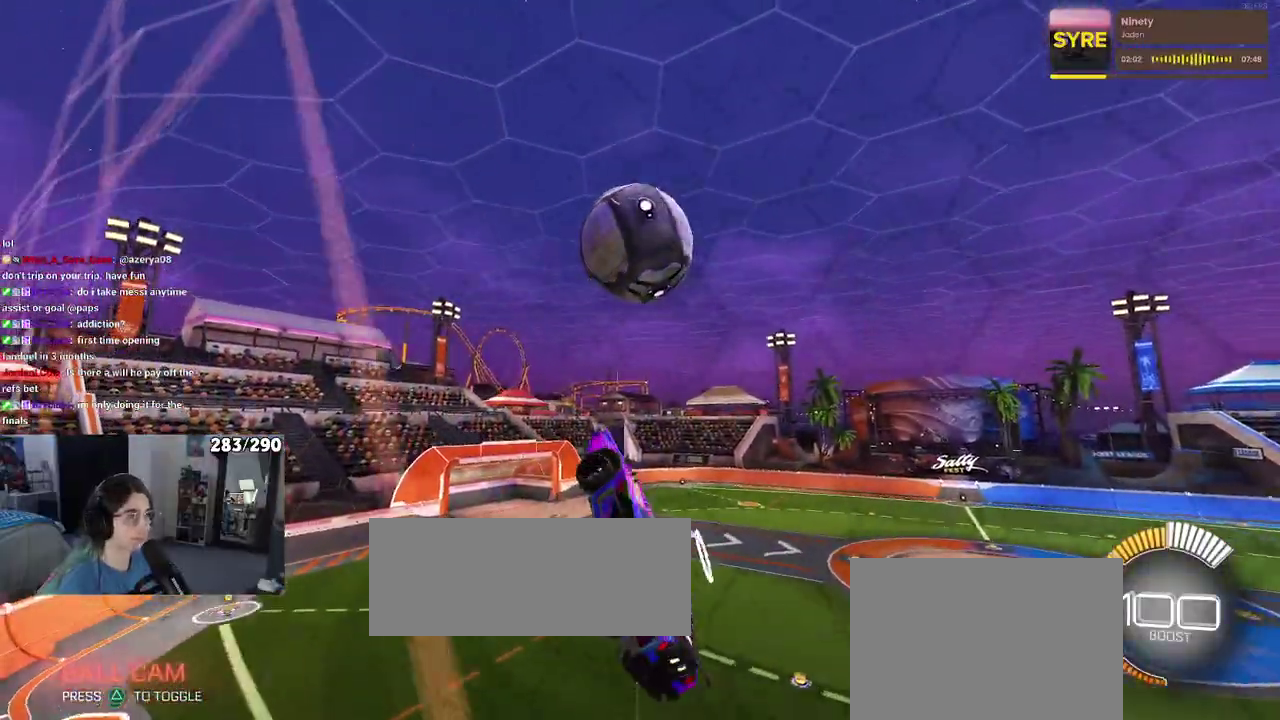
{"buttons": [], "left_stick": "right", "right_stick": "center", "events": [[217, "left_stick", "down"], [267, "left_stick", "down-right"], [417, "left_stick", "right"]]}
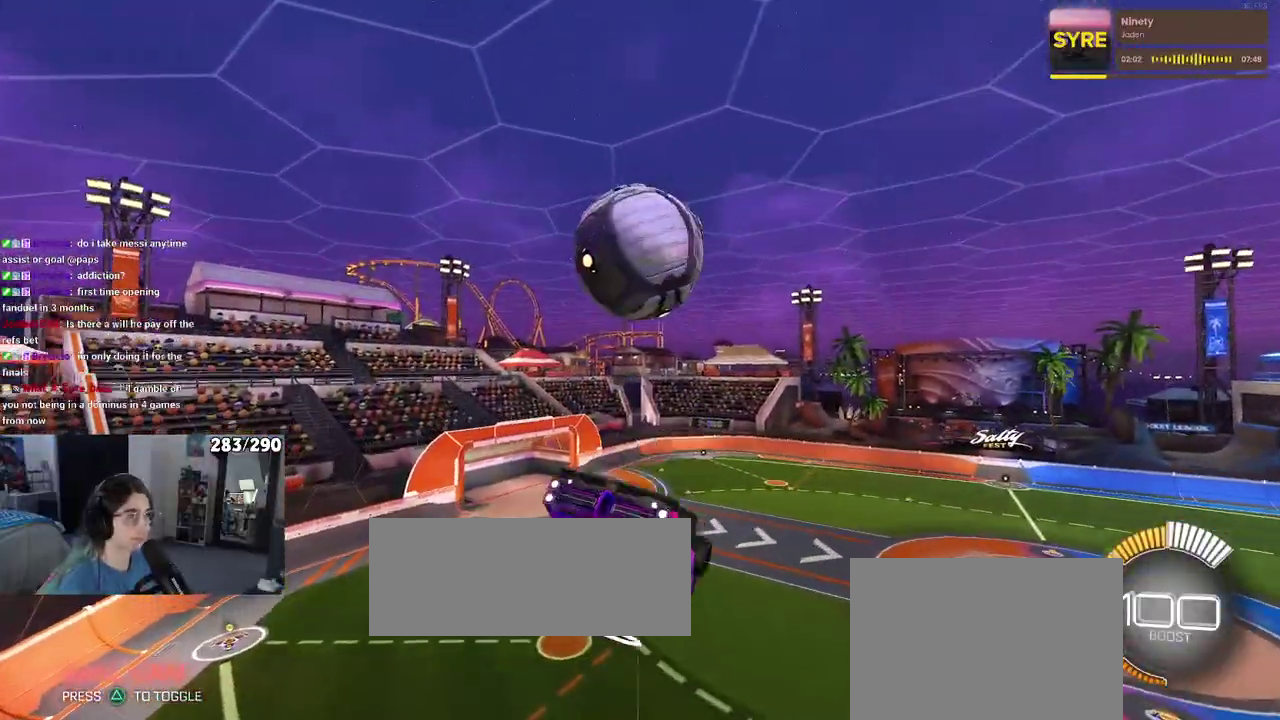
{"buttons": [], "left_stick": "up", "right_stick": "center", "events": [[83, "left_stick", "center"], [317, "left_stick", "down"], [350, "CROSS", "down"], [450, "left_stick", "up"], [483, "CROSS", "up"]]}